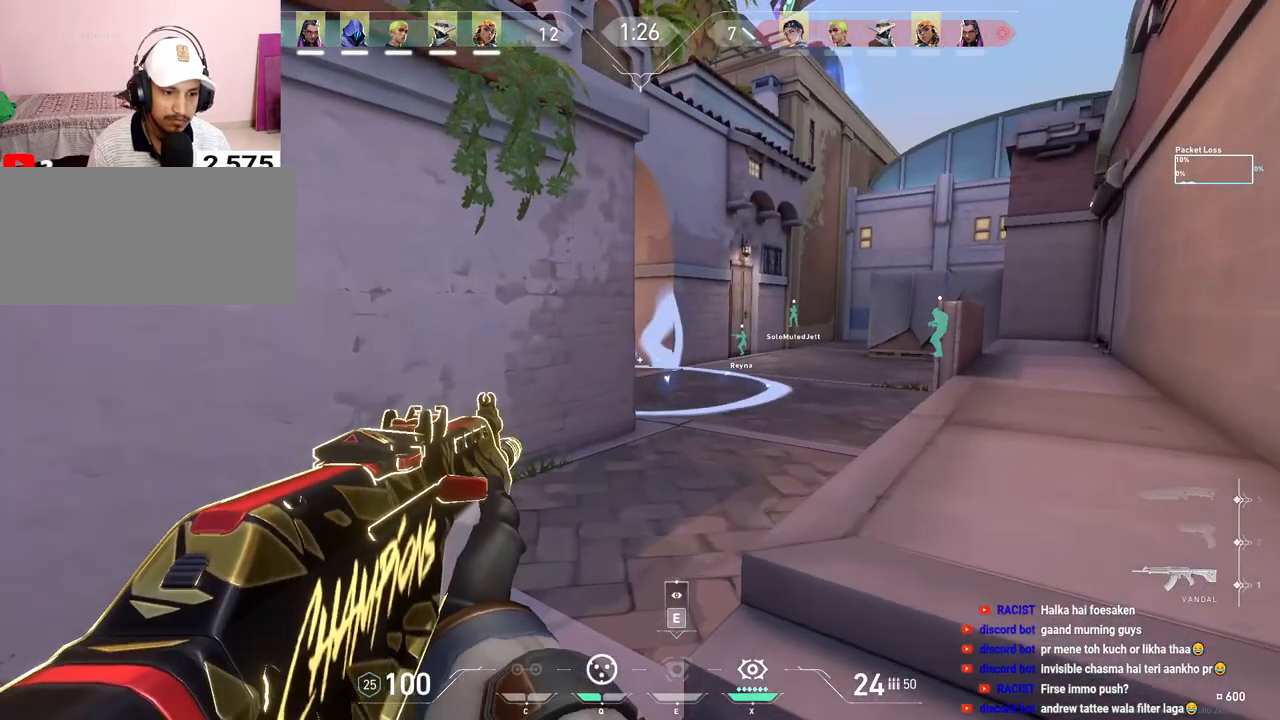
Gameplay with keyboard and mouse; each line is a JSON object with the keys and mouse buttons held at the frame after it. "events" lists presses ("down") and releases ("up") of "a", "ctrl", "d", "e", "f", "q", "r", "s", "shift", "space", "tab", "w", "mouse_left", "mouse_right", "mouse_mb4" and "mouse_mb5" between this image and that frame as [ms after this image, input, new state], when the widget could be followed in between. "mouse_left", "mouse_right", "mouse_mb4", "mouse_mb5" = the "left", "right", "mb4", "mb5" buttons of the "mouse" list. No other keys are recorded. Mouse movement is not recorded. Not read: mouse_wheel.
{"keys": [], "mouse": [], "events": [[100, "shift", "up"]]}
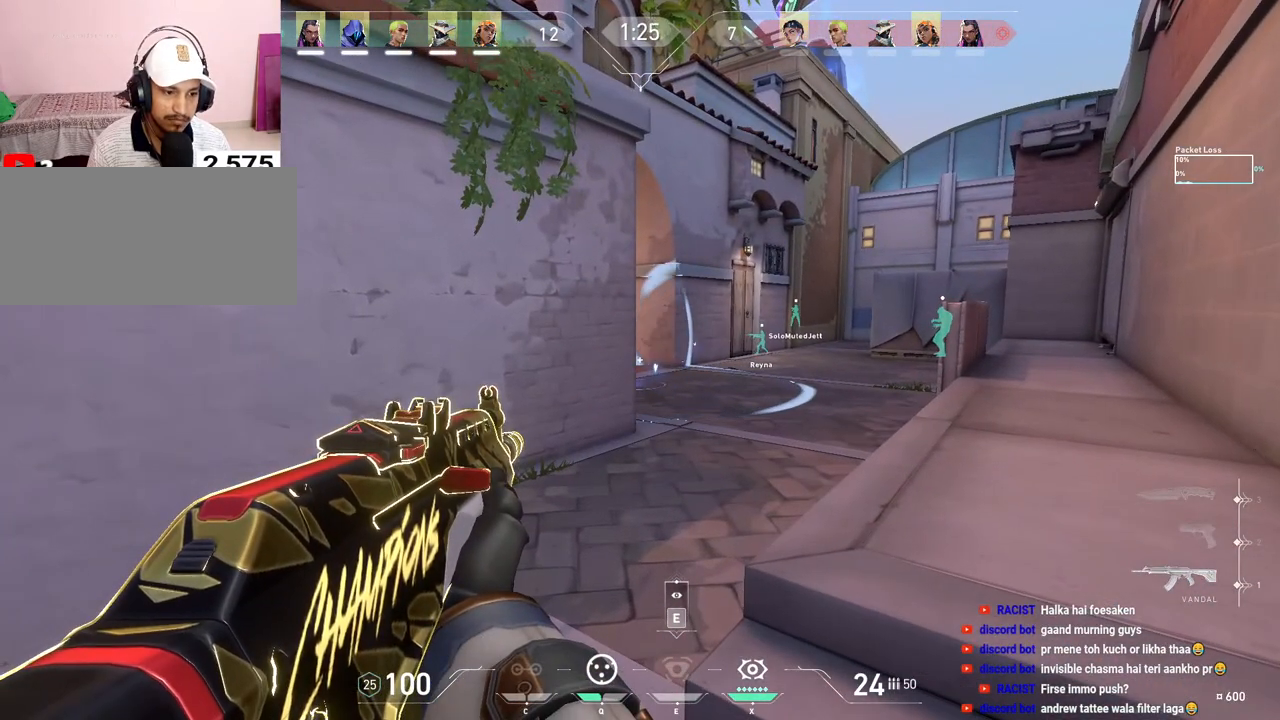
{"keys": ["d", "w"], "mouse": [], "events": [[333, "w", "down"], [367, "d", "down"]]}
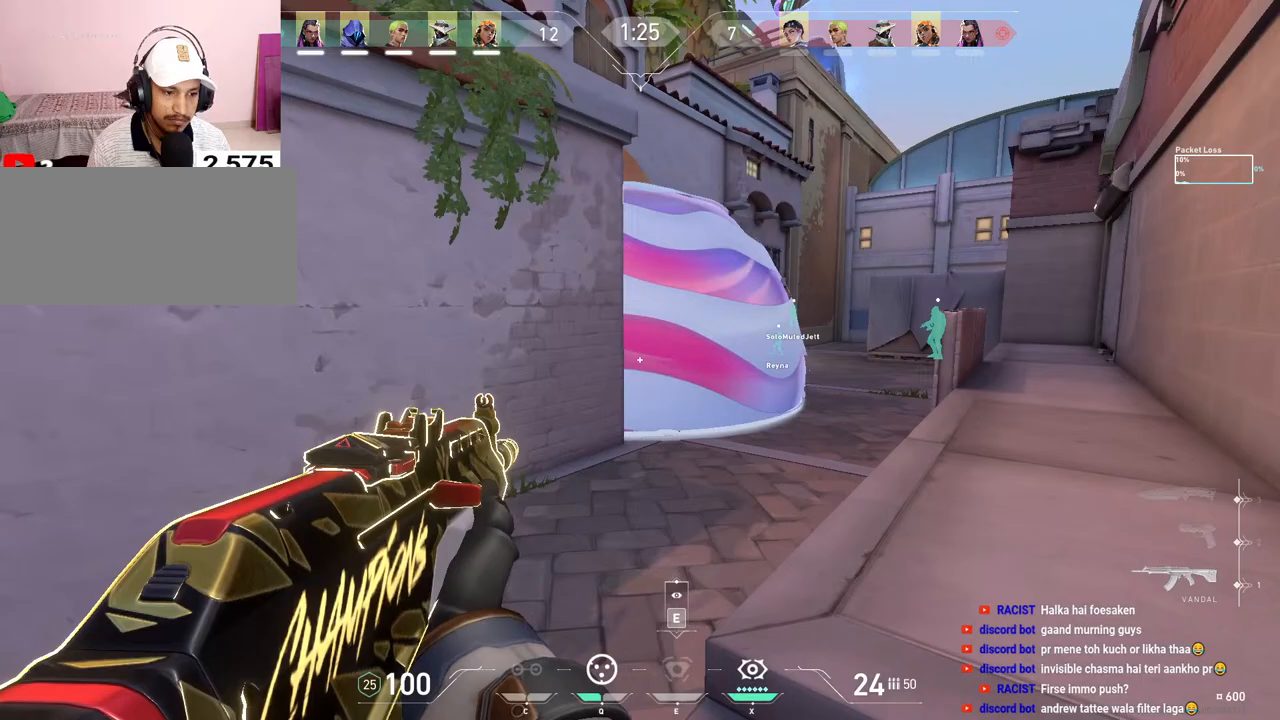
{"keys": ["d", "shift", "w"], "mouse": [], "events": [[183, "shift", "down"]]}
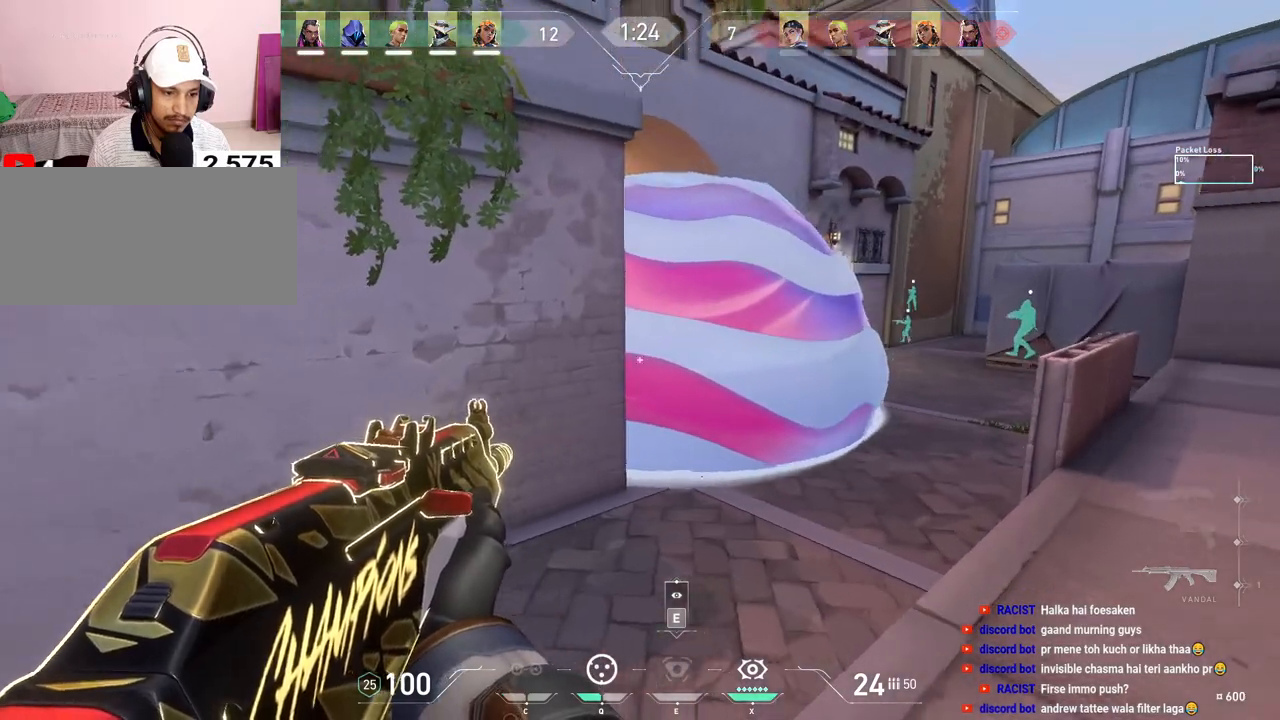
{"keys": ["d", "shift"], "mouse": [], "events": [[350, "w", "up"]]}
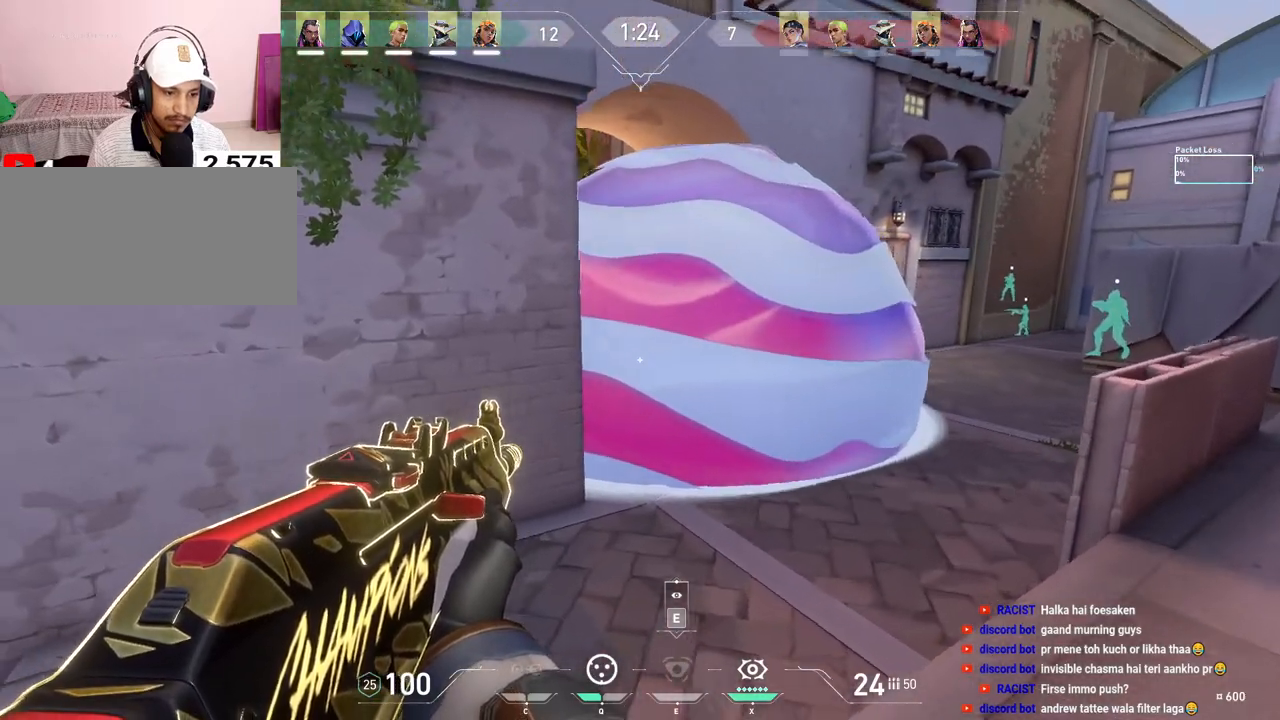
{"keys": ["d", "shift"], "mouse": [], "events": []}
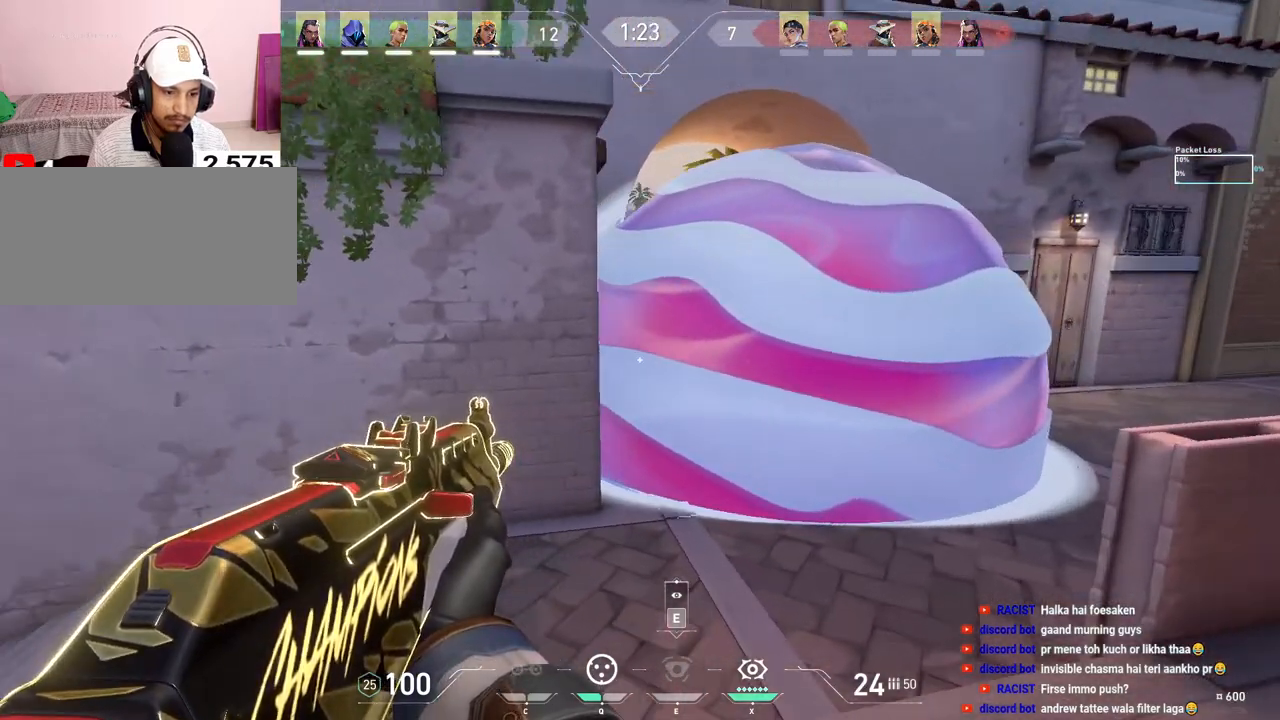
{"keys": ["d", "shift"], "mouse": [], "events": []}
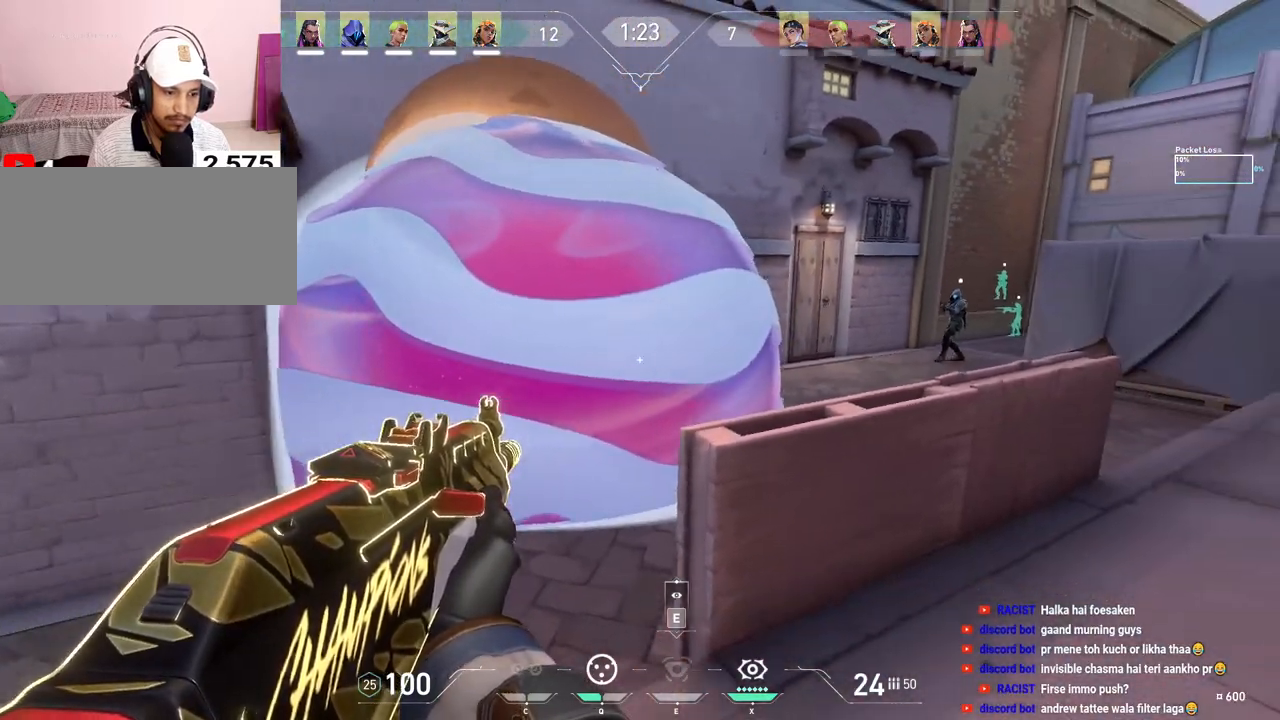
{"keys": ["d", "shift"], "mouse": [], "events": [[67, "w", "down"], [483, "w", "up"]]}
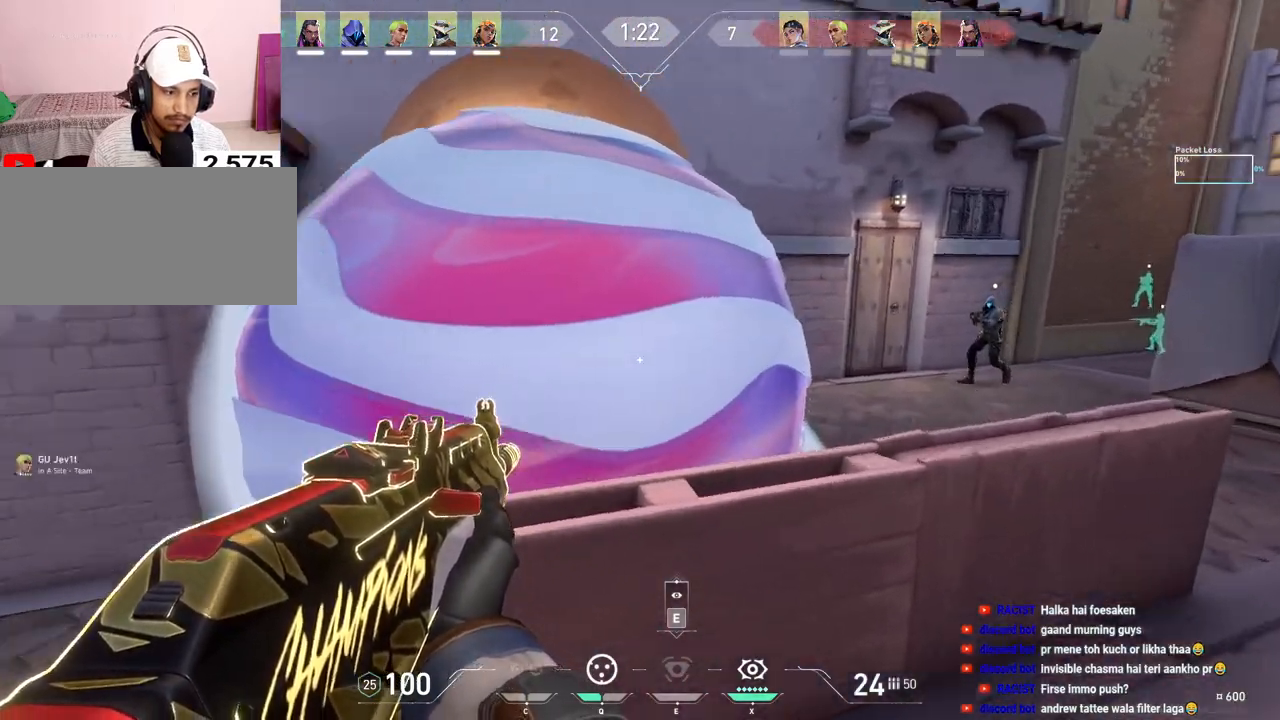
{"keys": ["d", "shift"], "mouse": [], "events": []}
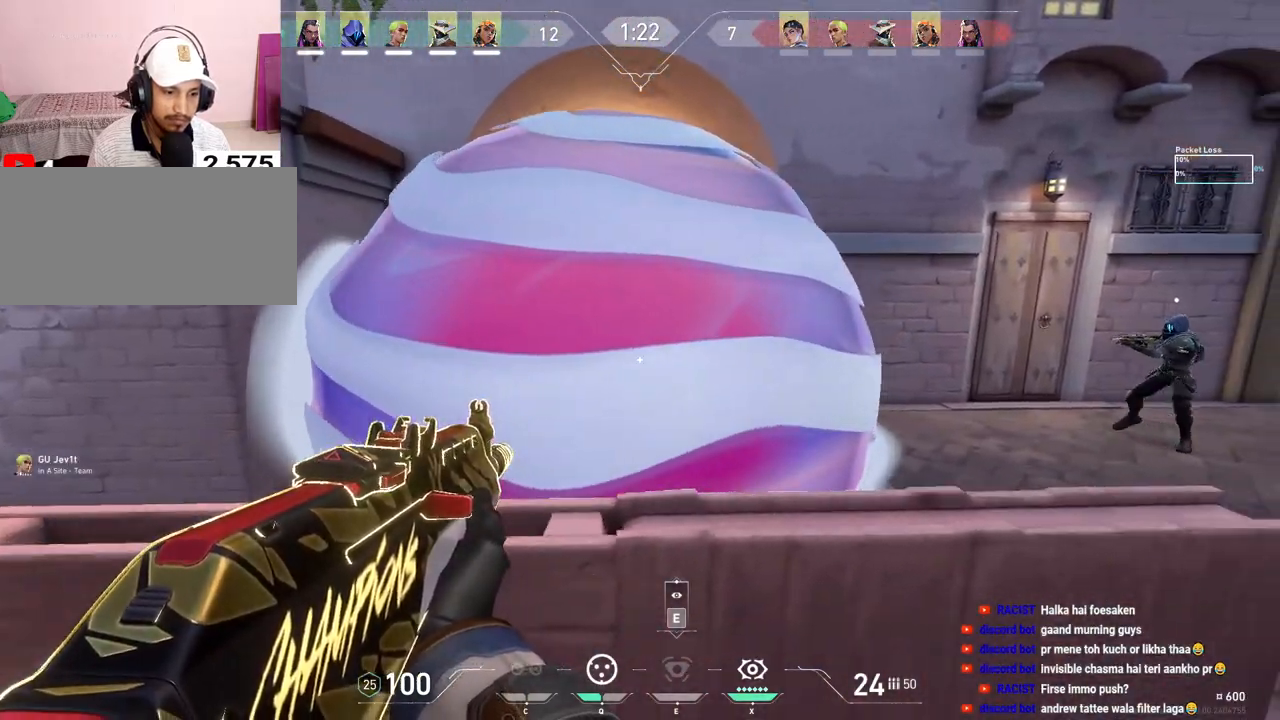
{"keys": ["d", "shift"], "mouse": [], "events": []}
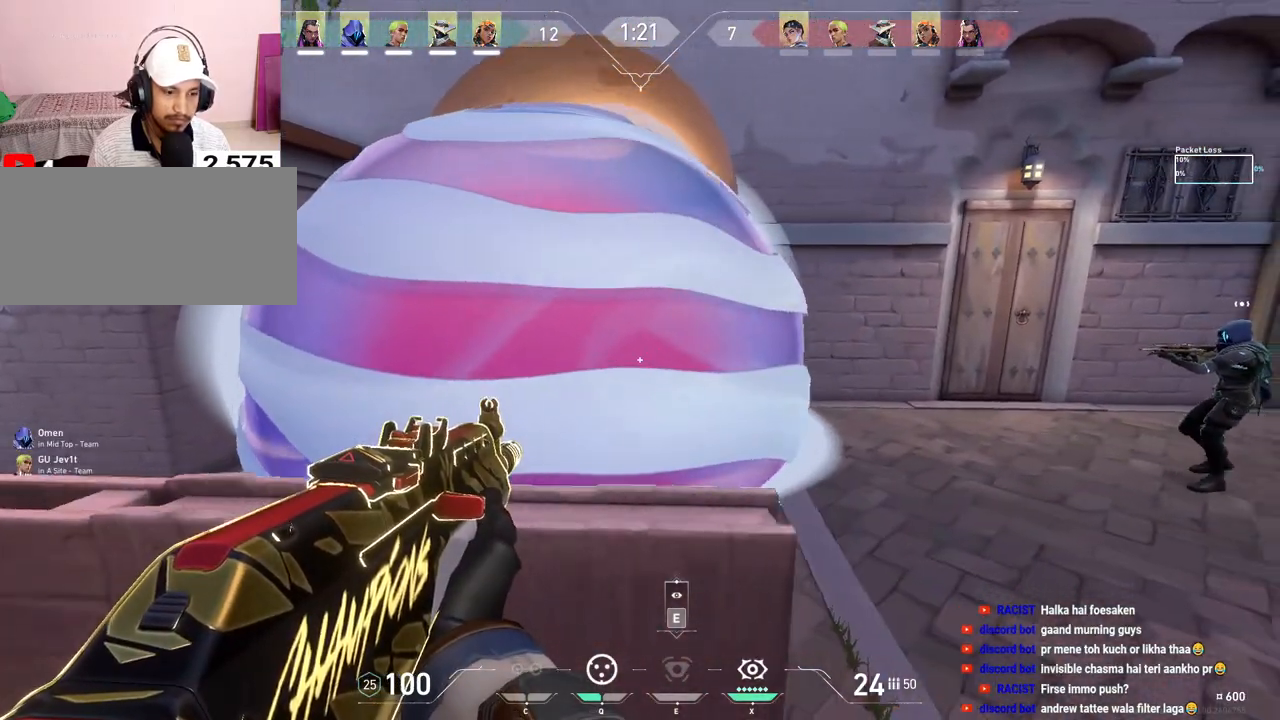
{"keys": ["d", "shift"], "mouse": [], "events": []}
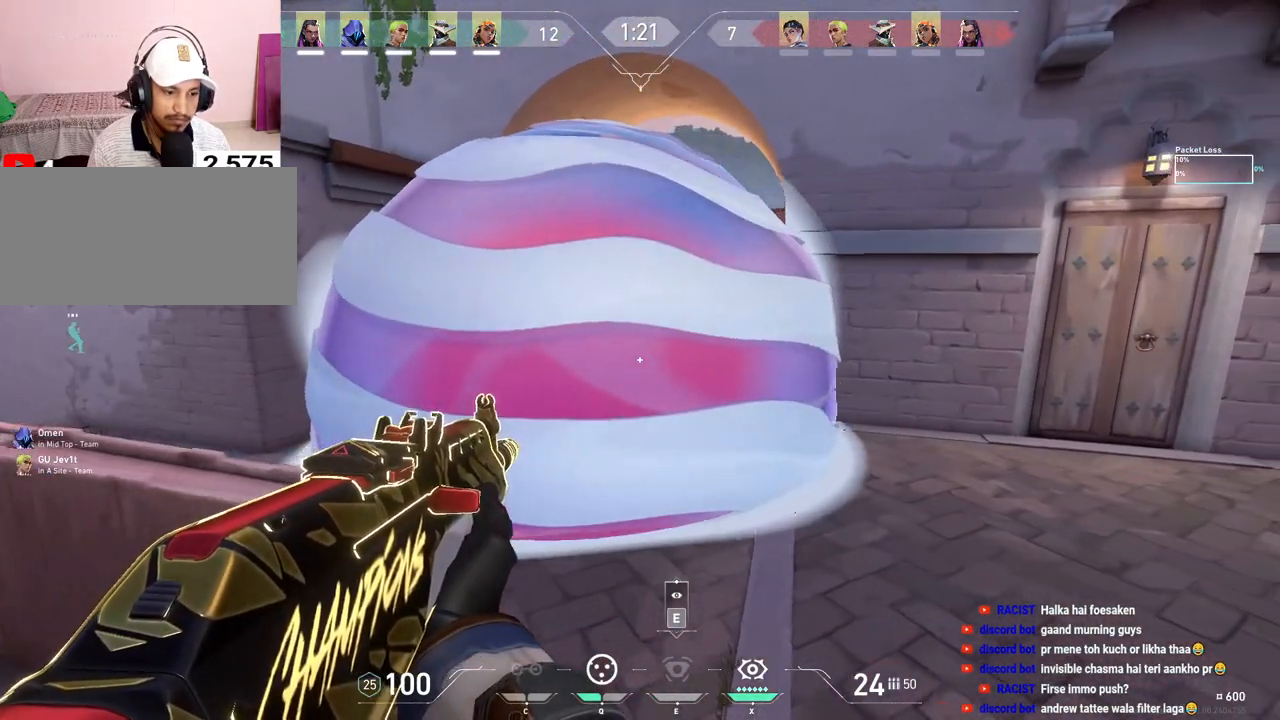
{"keys": ["d", "shift"], "mouse": [], "events": [[67, "s", "down"], [450, "s", "up"]]}
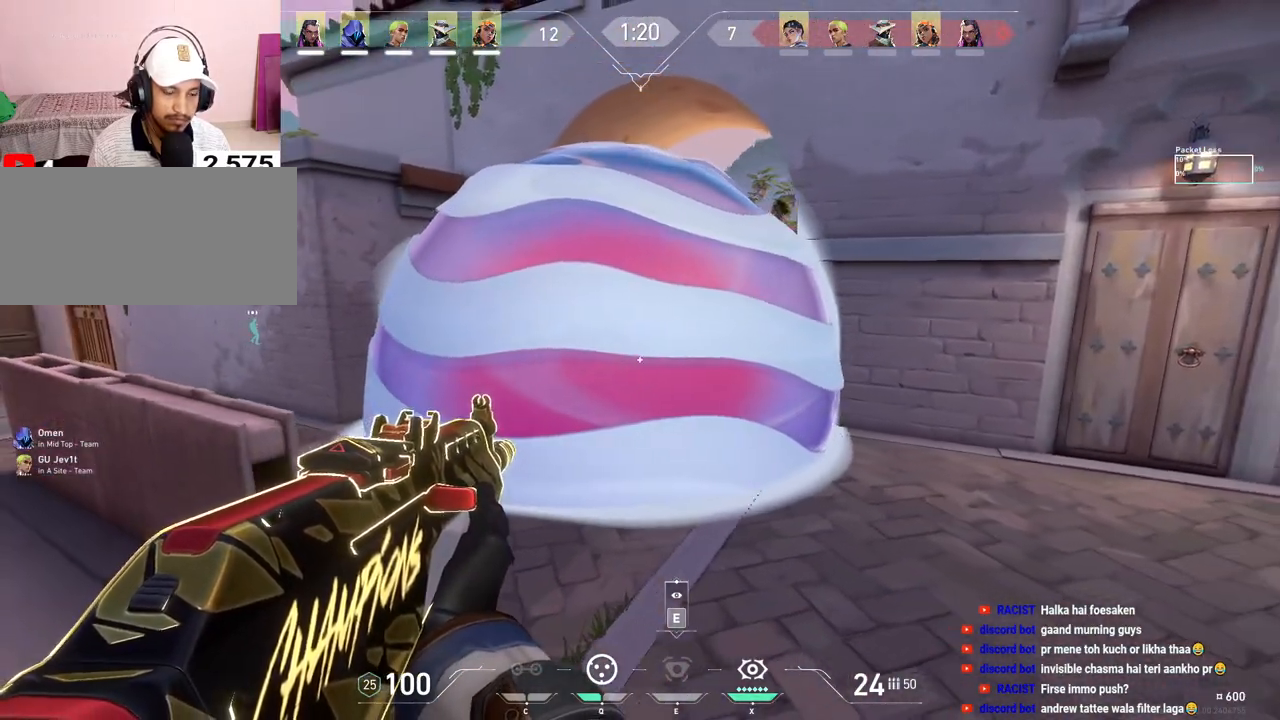
{"keys": ["d", "shift"], "mouse": [], "events": []}
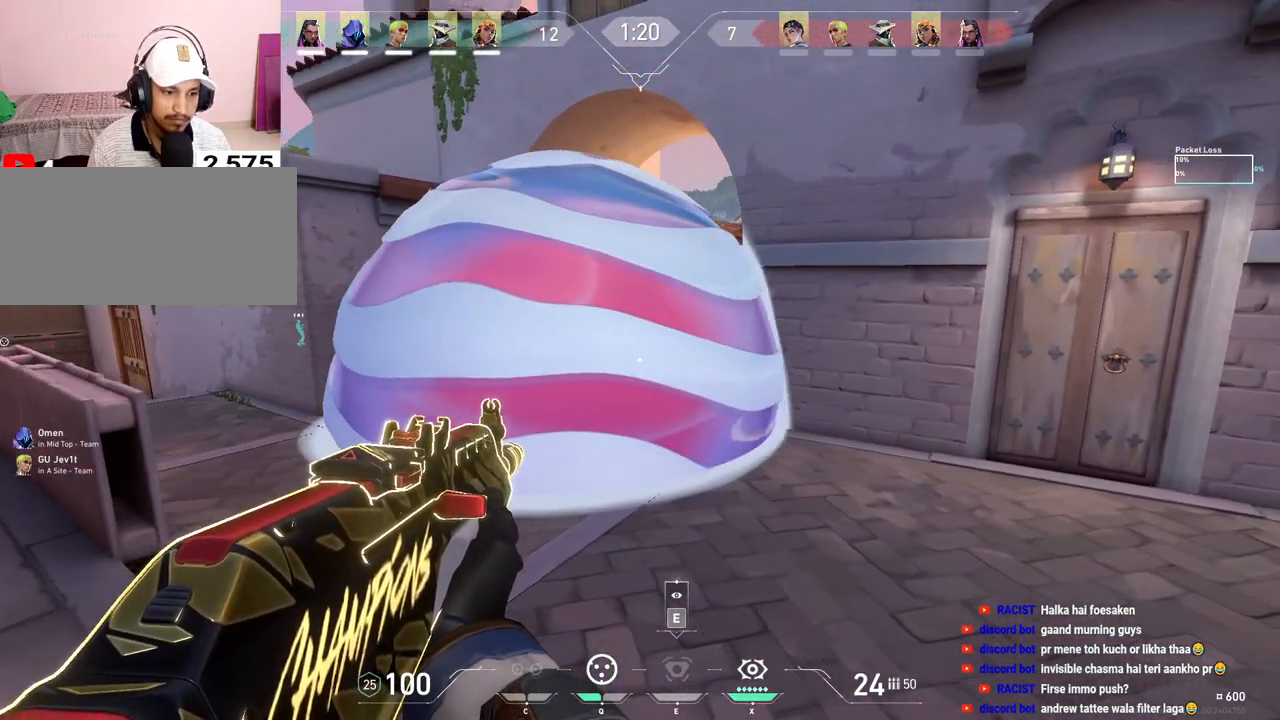
{"keys": ["d", "shift", "w"], "mouse": [], "events": [[217, "w", "down"]]}
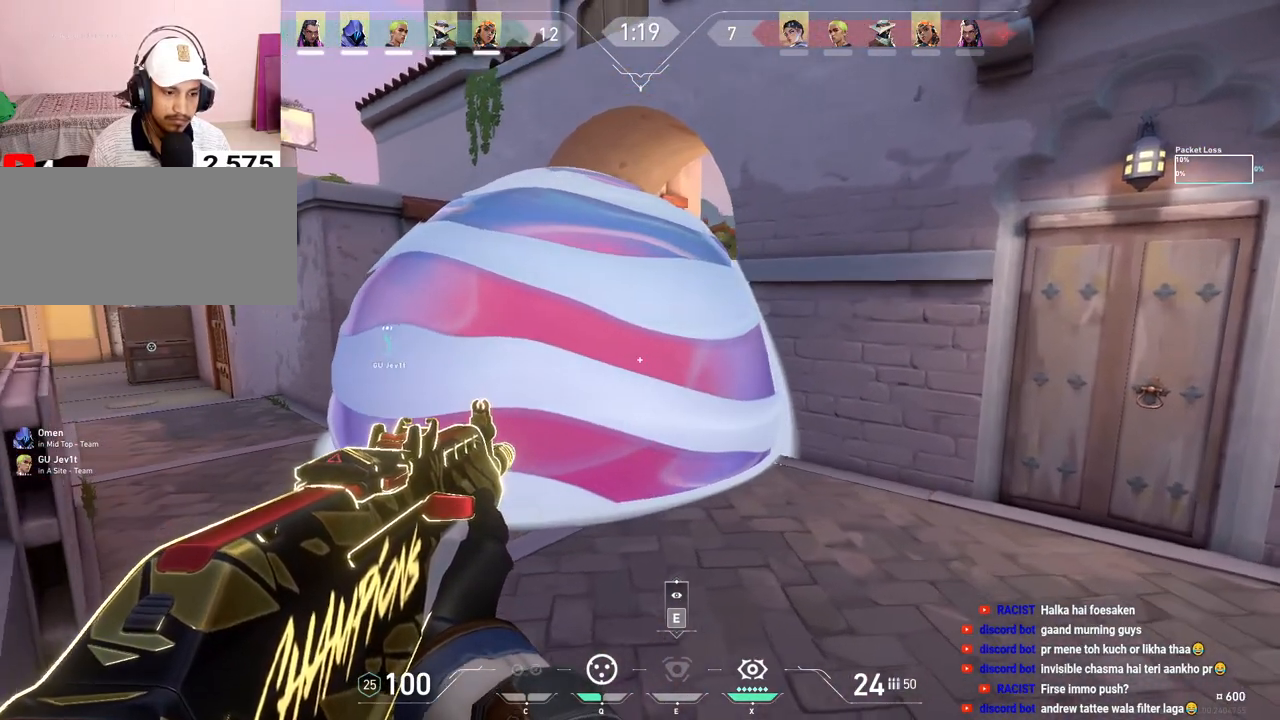
{"keys": ["d", "w"], "mouse": [], "events": [[183, "q", "down"], [233, "q", "up"], [450, "shift", "up"]]}
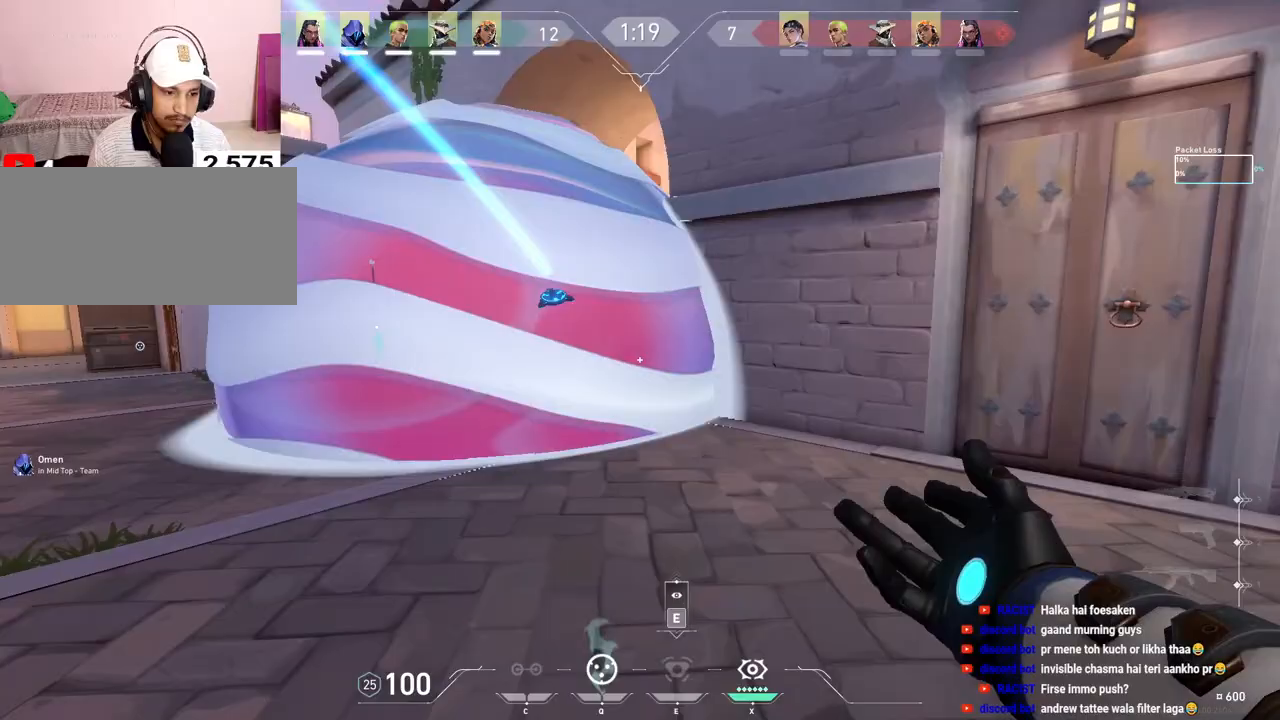
{"keys": ["s"], "mouse": [], "events": [[150, "w", "up"], [400, "s", "down"], [450, "d", "up"]]}
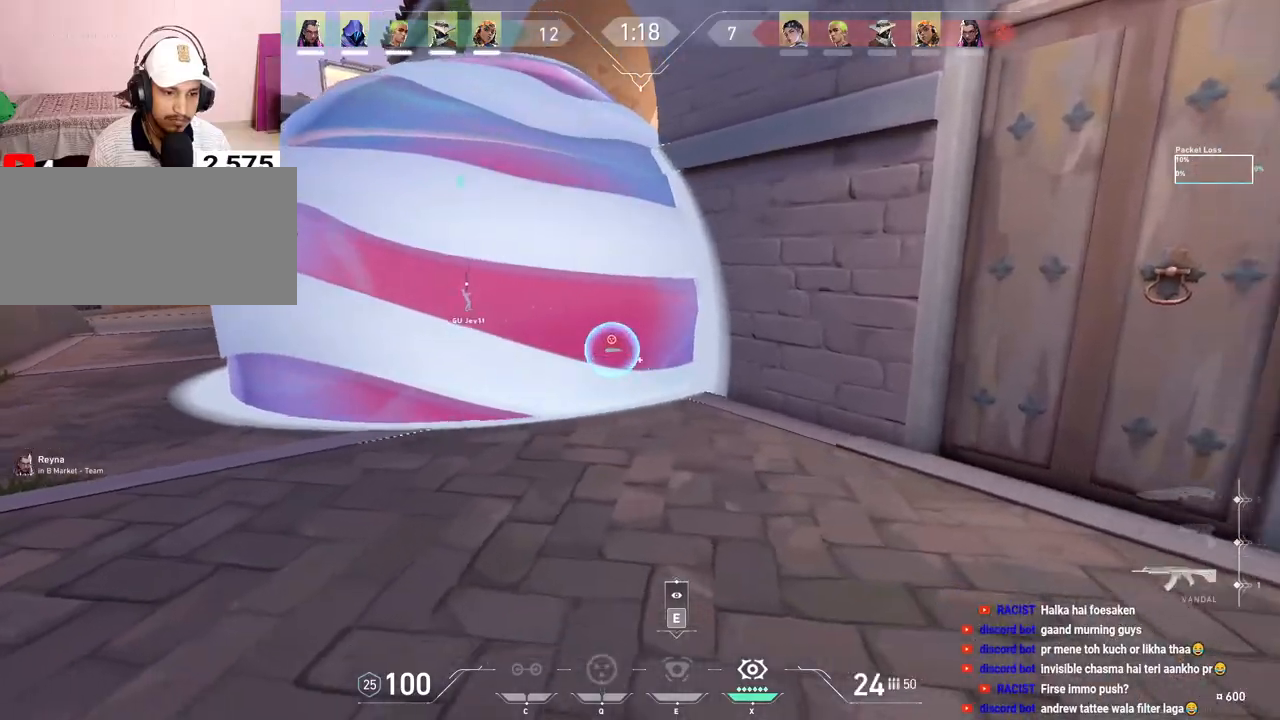
{"keys": ["d", "s"], "mouse": []}